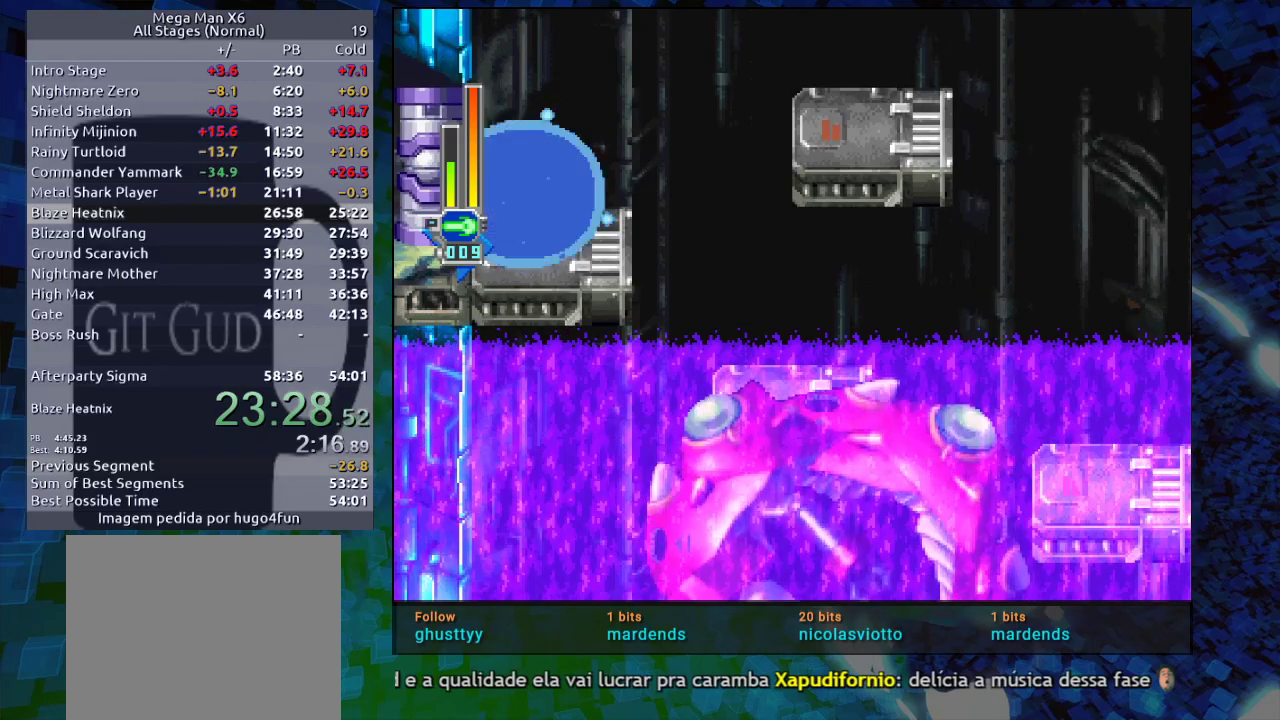
Gameplay with a controller (Nintendo layout); each line is a JSON object with the inputs held at the frame after it. "events" lists button and stick changes between this image and that frame as [ms after this image, input, new state], when the widget could be followed in between. Not read: L3 R3.
{"buttons": ["X"], "events": []}
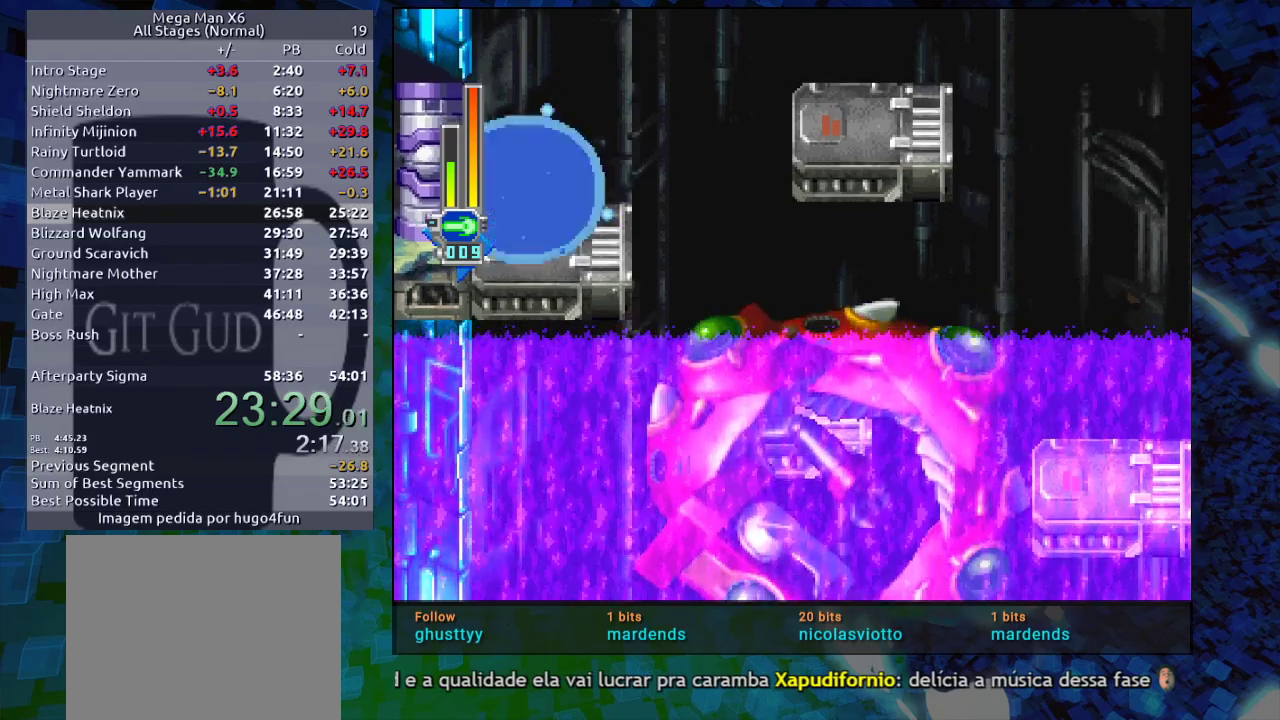
{"buttons": ["X"], "events": []}
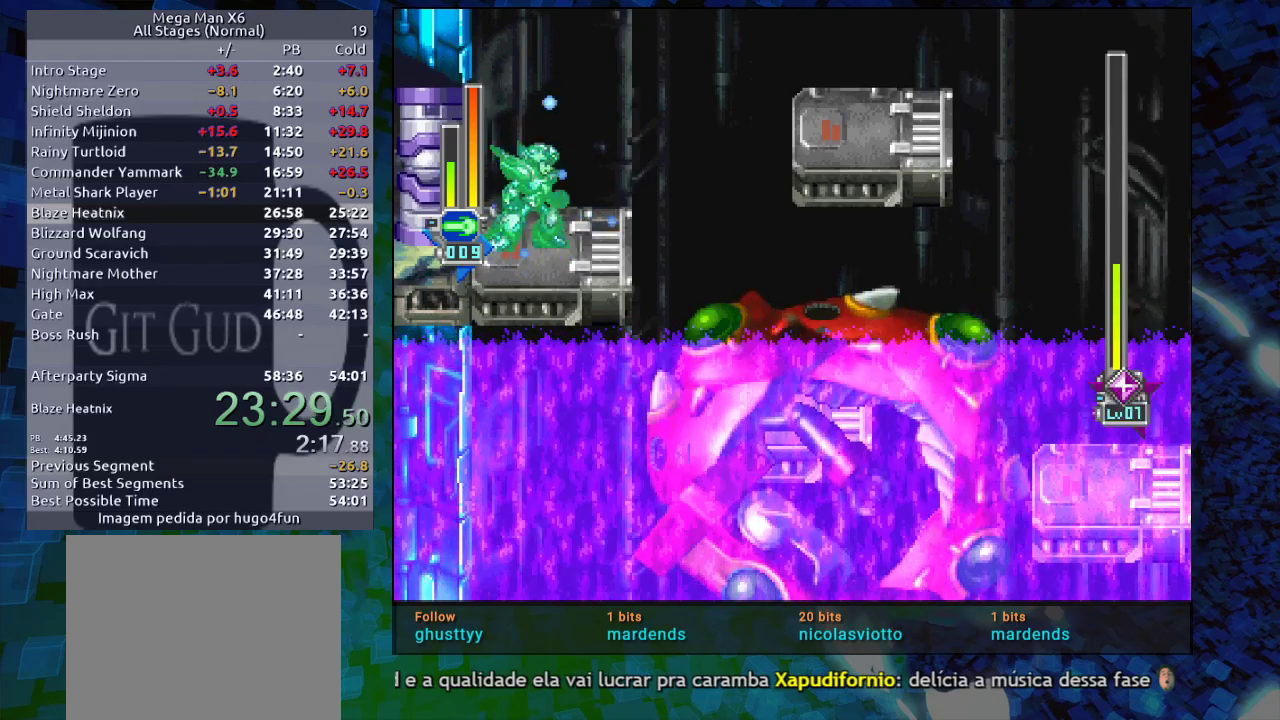
{"buttons": ["X", "DPAD_RIGHT"], "events": [[500, "DPAD_RIGHT", "down"]]}
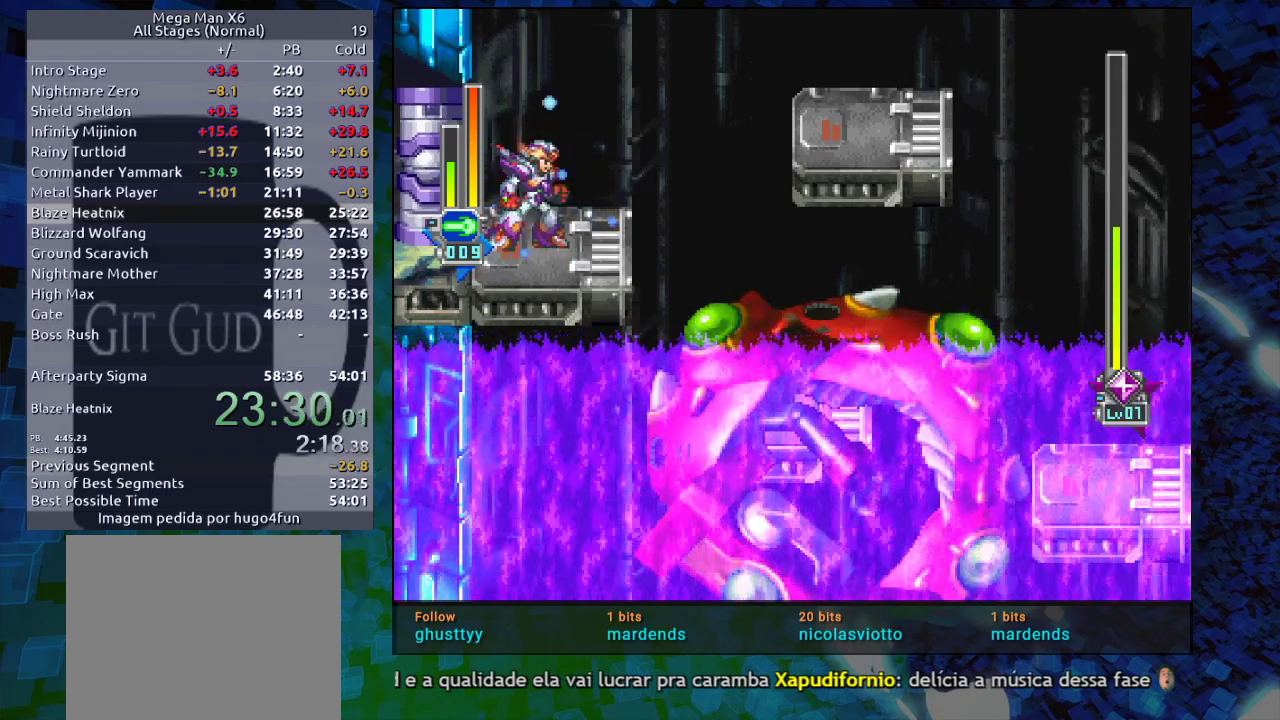
{"buttons": ["X", "DPAD_RIGHT"], "events": []}
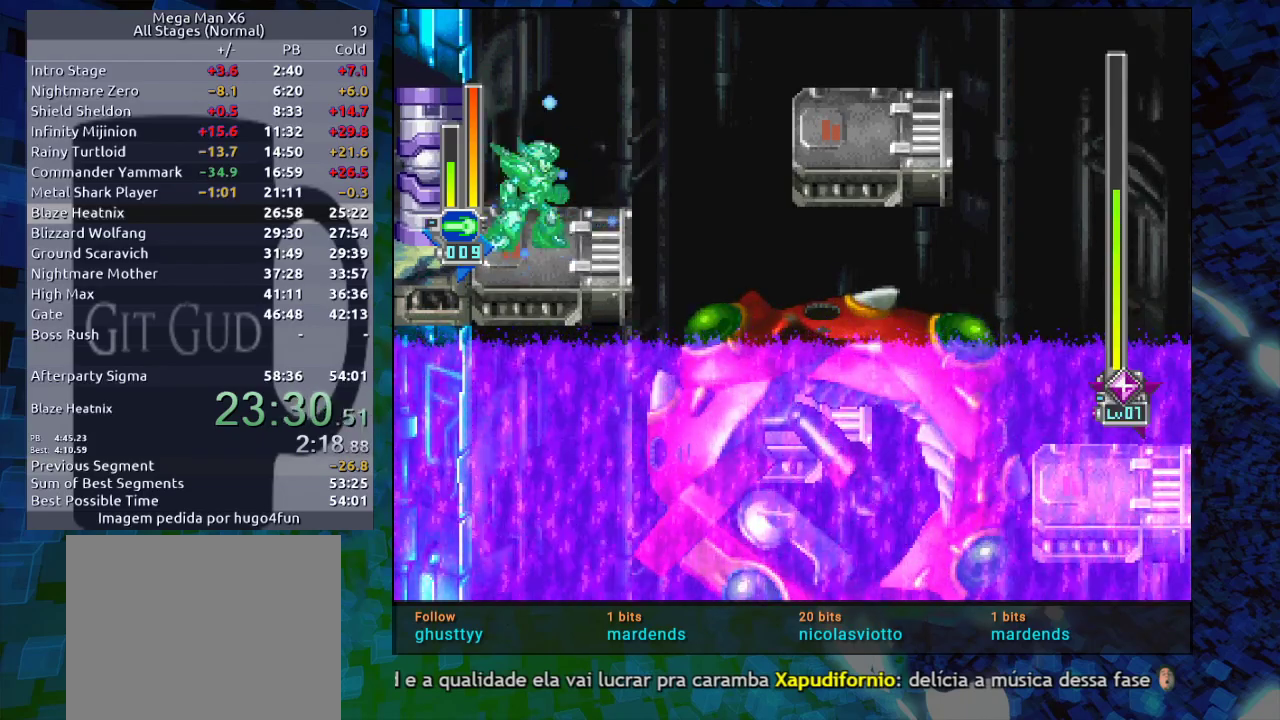
{"buttons": ["X", "DPAD_RIGHT"], "events": []}
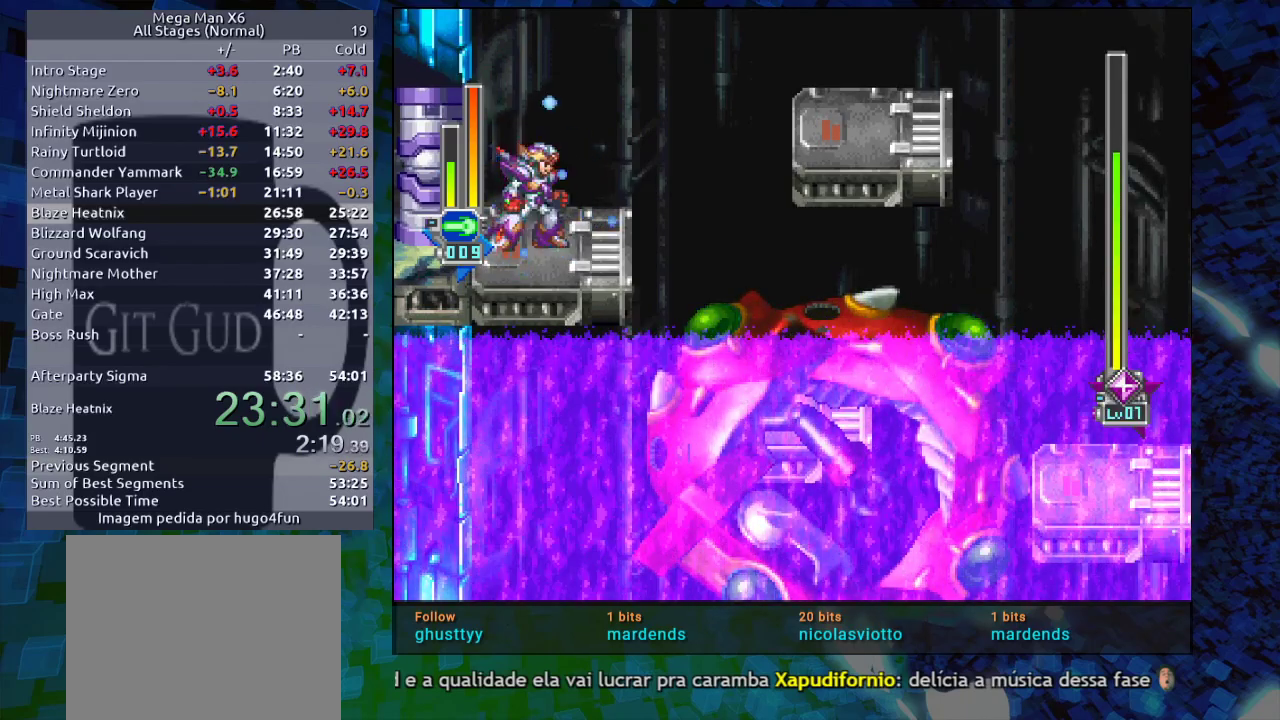
{"buttons": ["X", "DPAD_RIGHT"], "events": []}
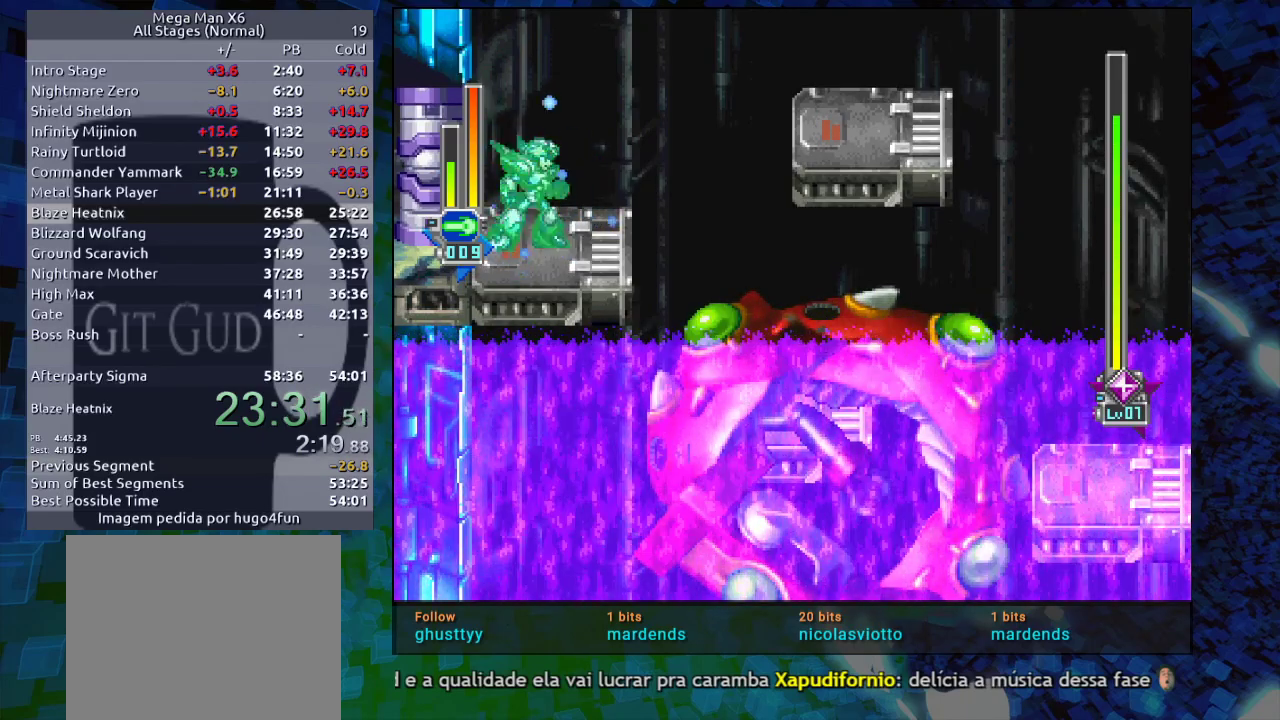
{"buttons": ["X", "DPAD_RIGHT"], "events": []}
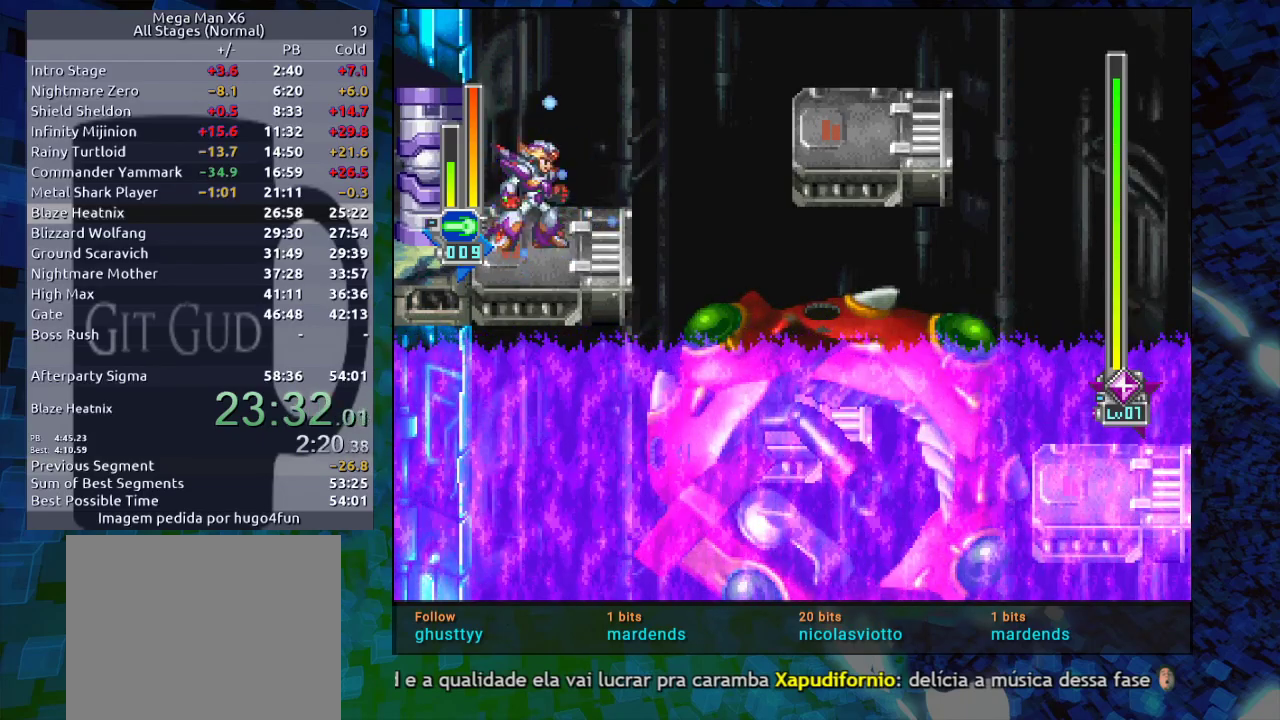
{"buttons": ["X", "DPAD_RIGHT"], "events": []}
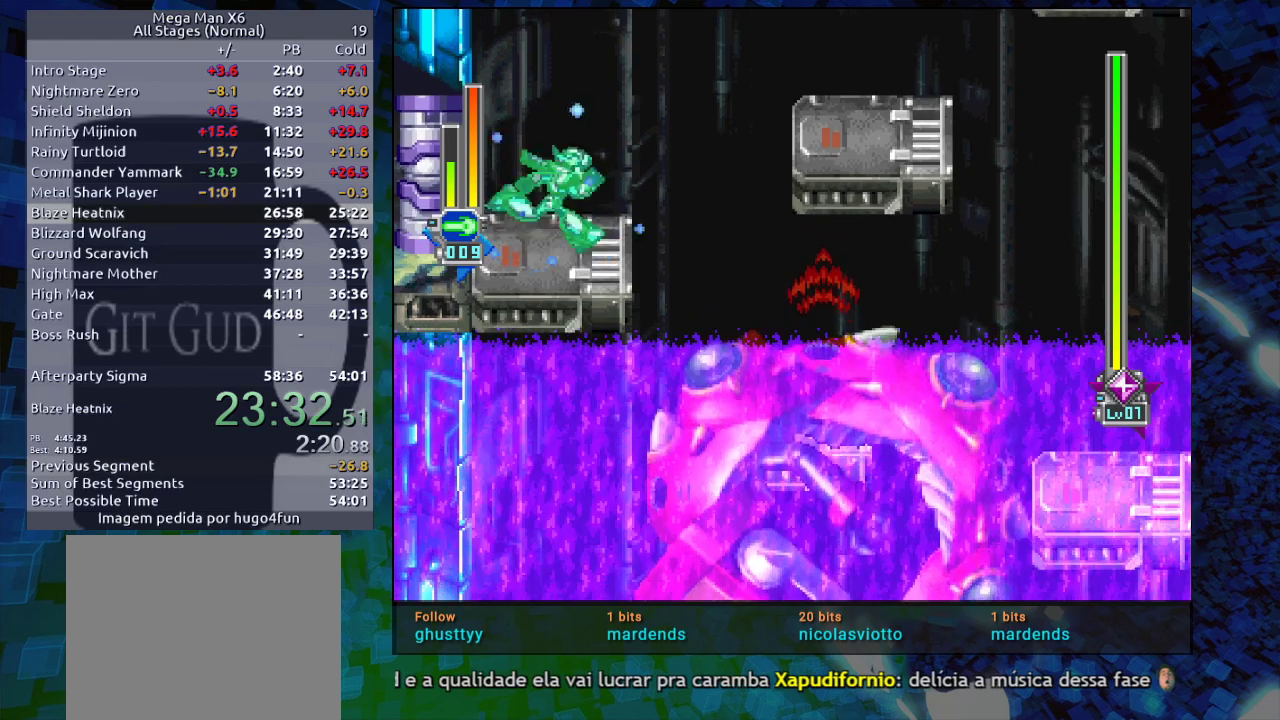
{"buttons": ["DPAD_RIGHT"], "events": [[83, "B", "down"], [83, "R1", "down"], [467, "B", "up"], [467, "R1", "up"], [467, "X", "up"]]}
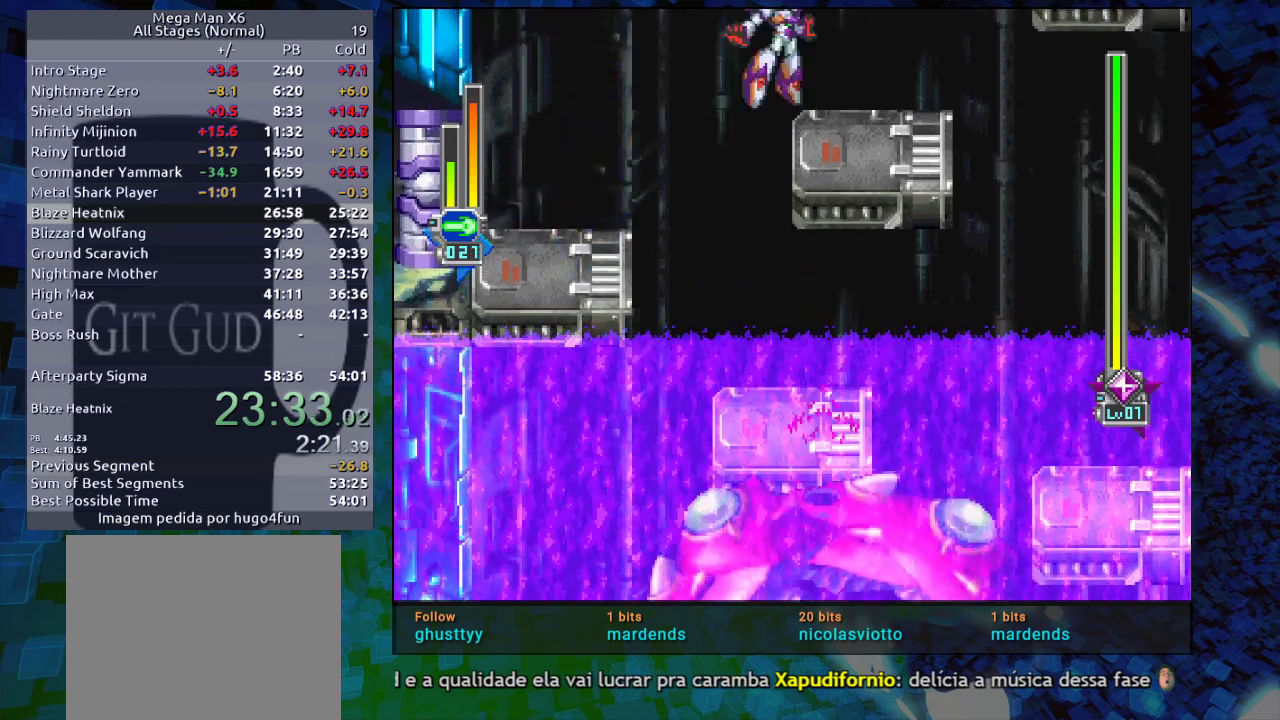
{"buttons": ["DPAD_RIGHT"], "events": [[50, "DPAD_RIGHT", "up"], [433, "DPAD_RIGHT", "down"]]}
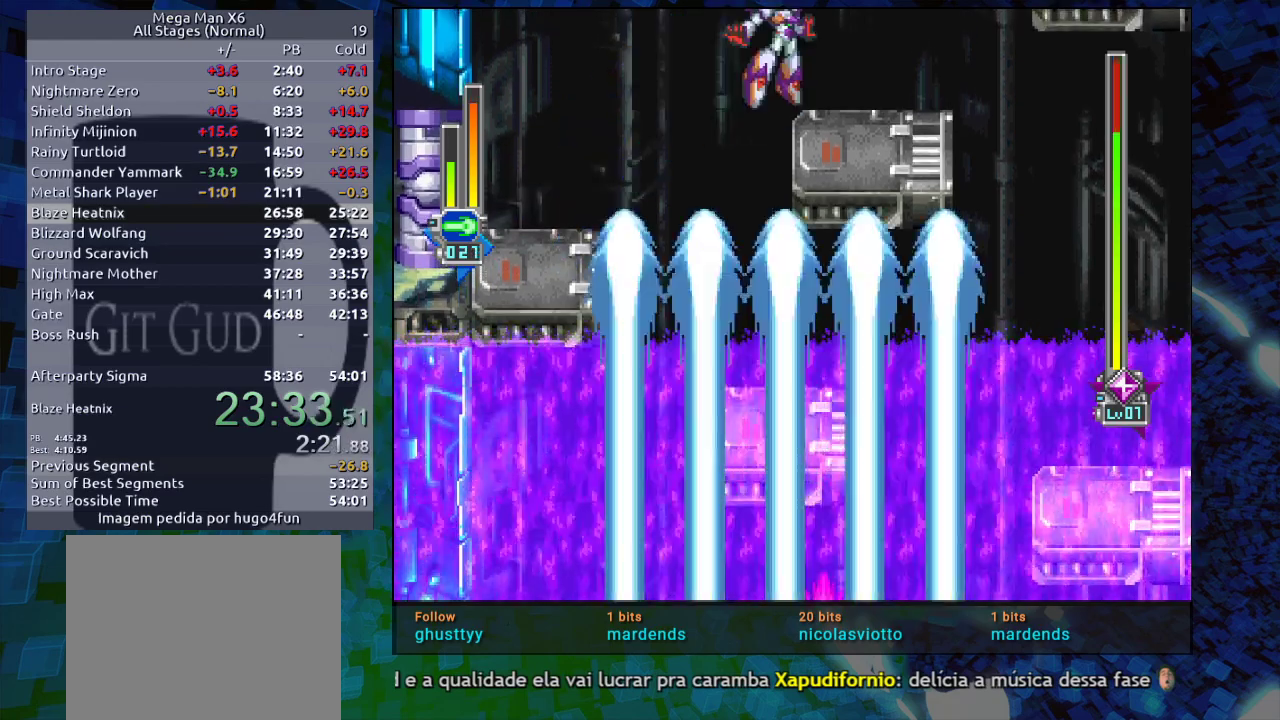
{"buttons": ["DPAD_RIGHT"], "events": []}
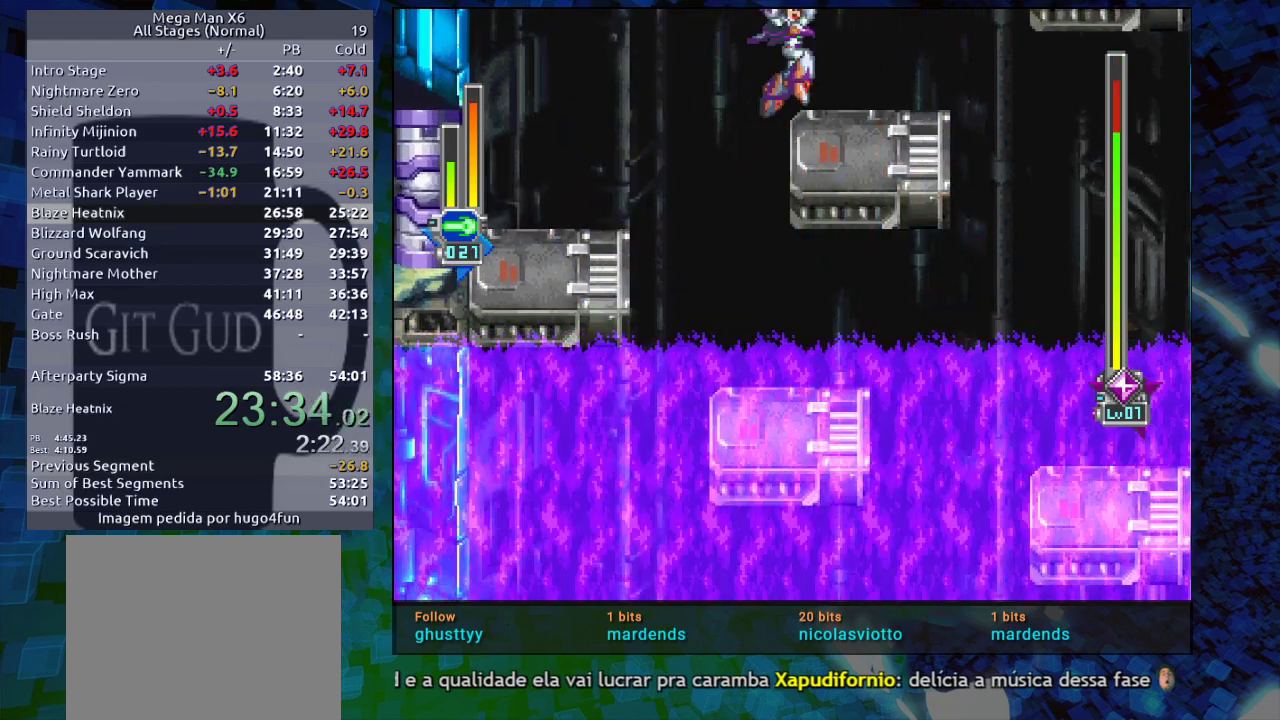
{"buttons": ["L2"], "events": [[117, "L2", "down"], [117, "R2", "down"], [300, "L2", "up"], [300, "R2", "up"], [350, "DPAD_RIGHT", "up"], [350, "L2", "down"], [450, "L2", "up"], [483, "L2", "down"]]}
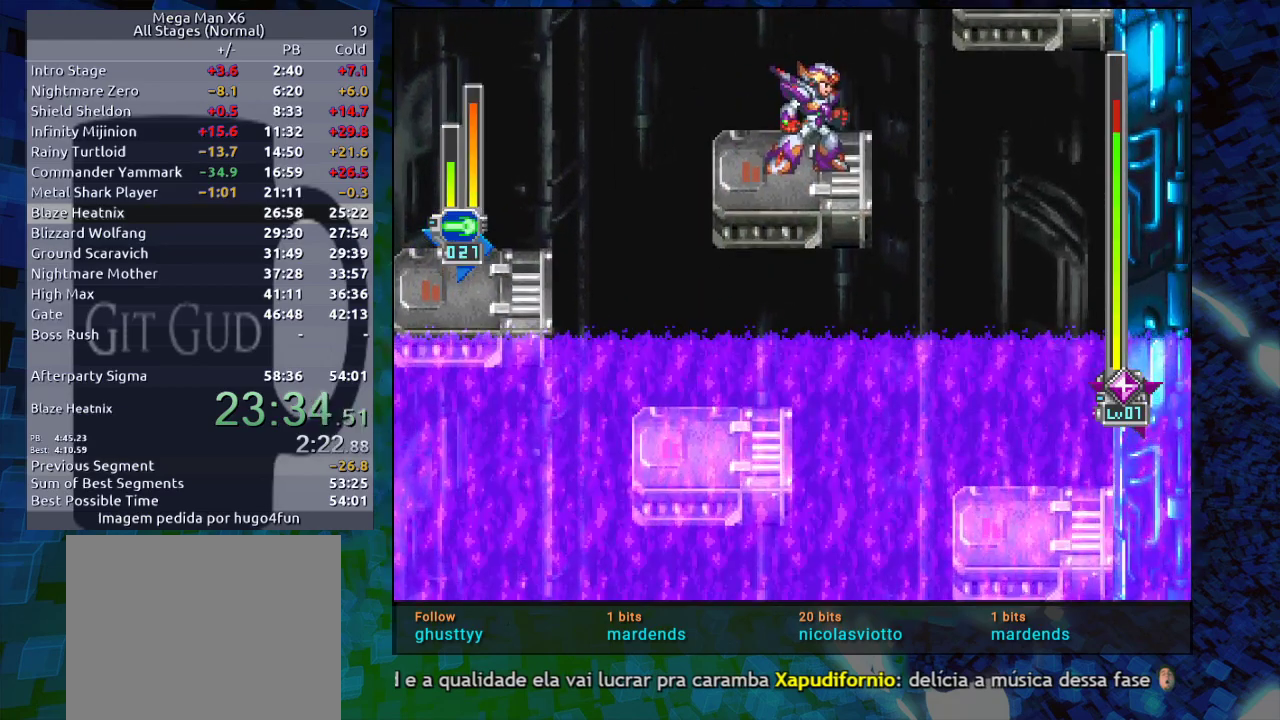
{"buttons": ["L2"], "events": [[100, "L2", "up"], [483, "L2", "down"]]}
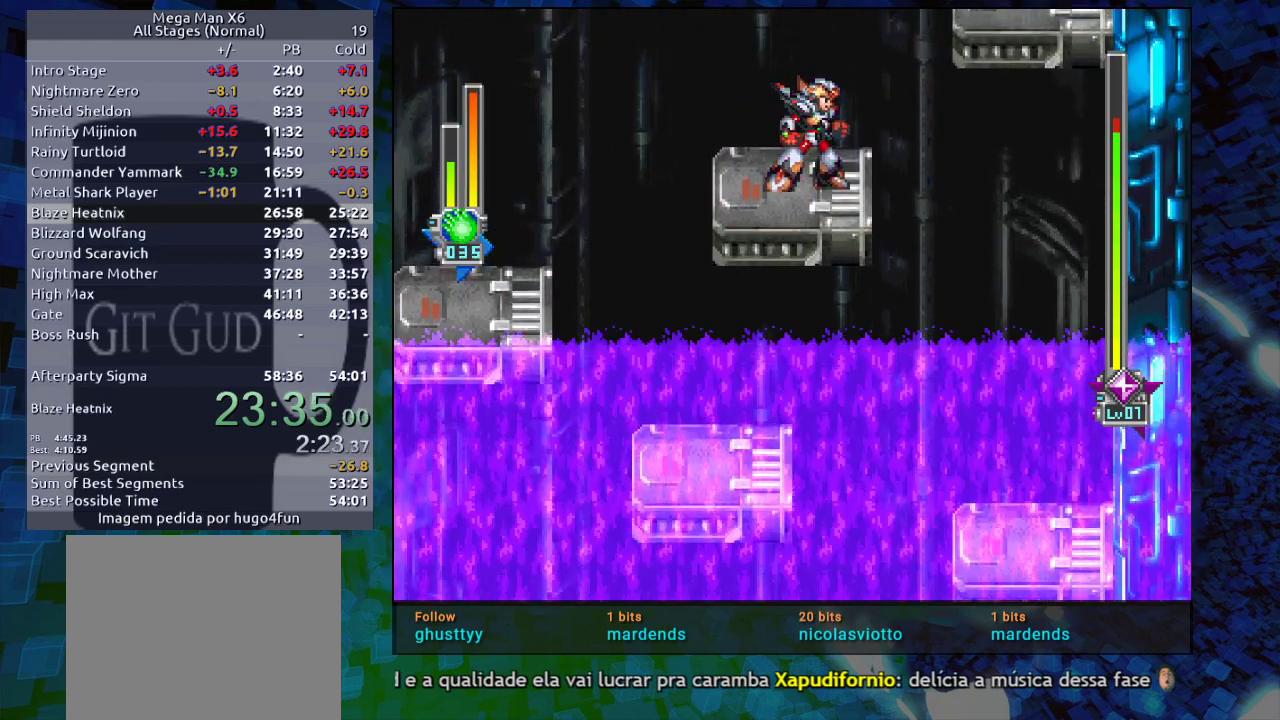
{"buttons": [], "events": [[83, "L2", "up"], [350, "DPAD_LEFT", "down"], [467, "DPAD_LEFT", "up"]]}
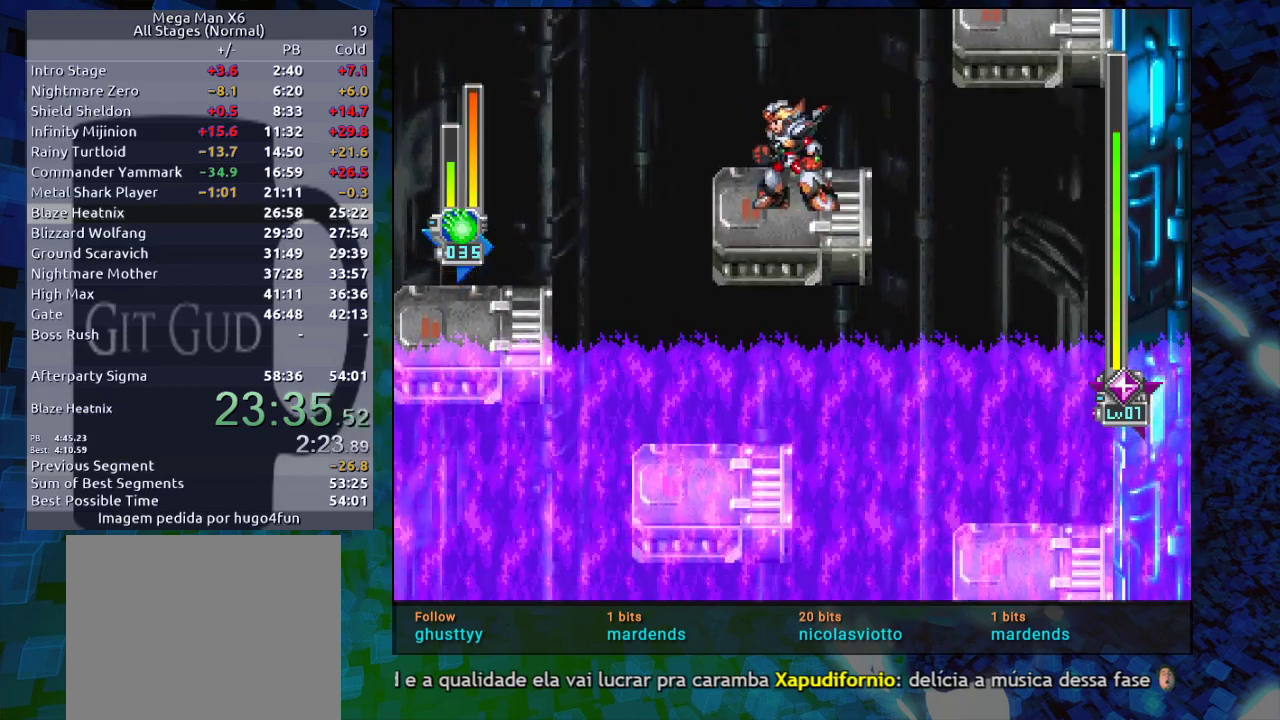
{"buttons": ["X"], "events": [[233, "L2", "down"], [350, "L2", "up"], [500, "X", "down"]]}
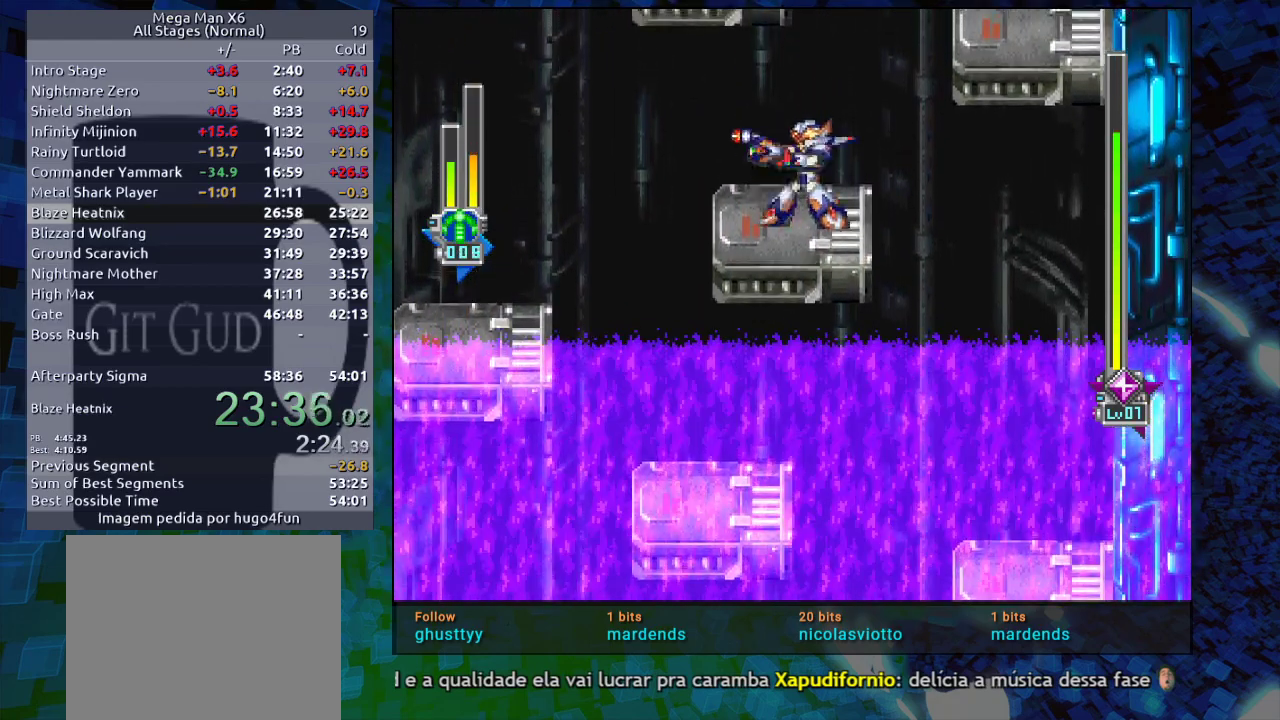
{"buttons": ["X", "R1", "DPAD_RIGHT"], "events": [[367, "DPAD_RIGHT", "down"], [433, "R1", "down"]]}
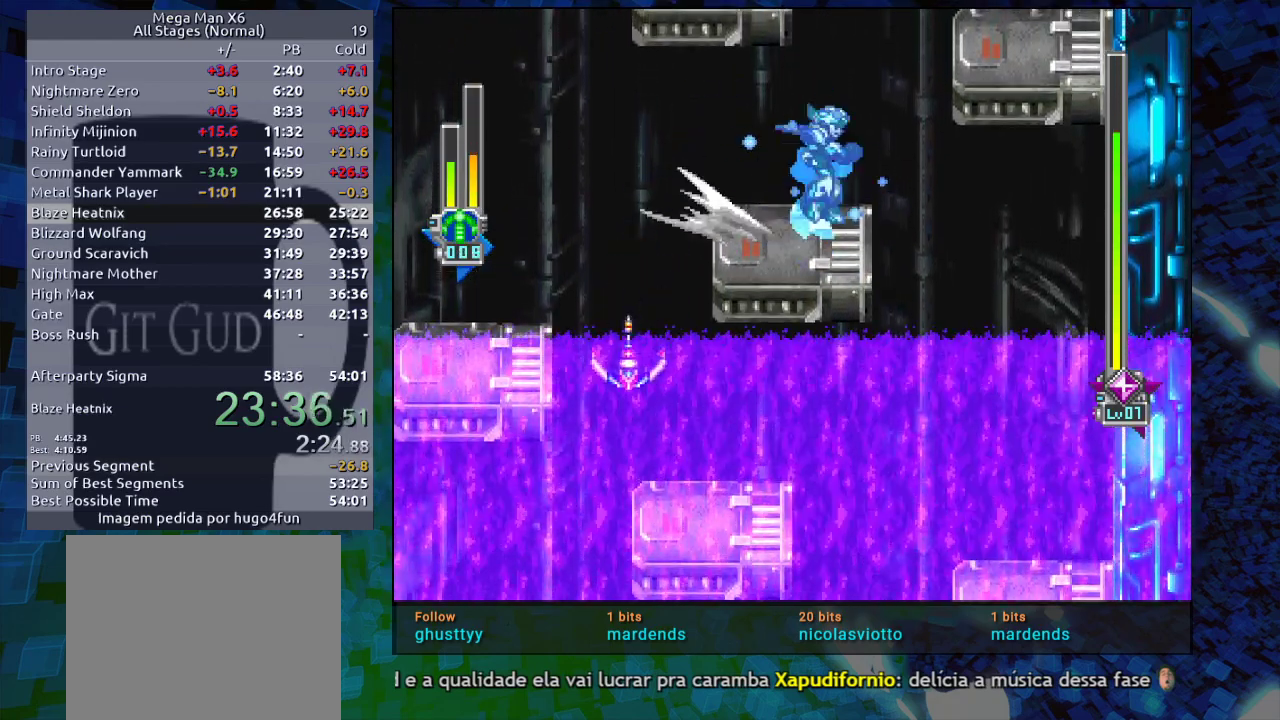
{"buttons": ["B", "X", "DPAD_RIGHT"], "events": [[17, "B", "down"], [100, "R1", "up"], [283, "B", "up"], [383, "B", "down"]]}
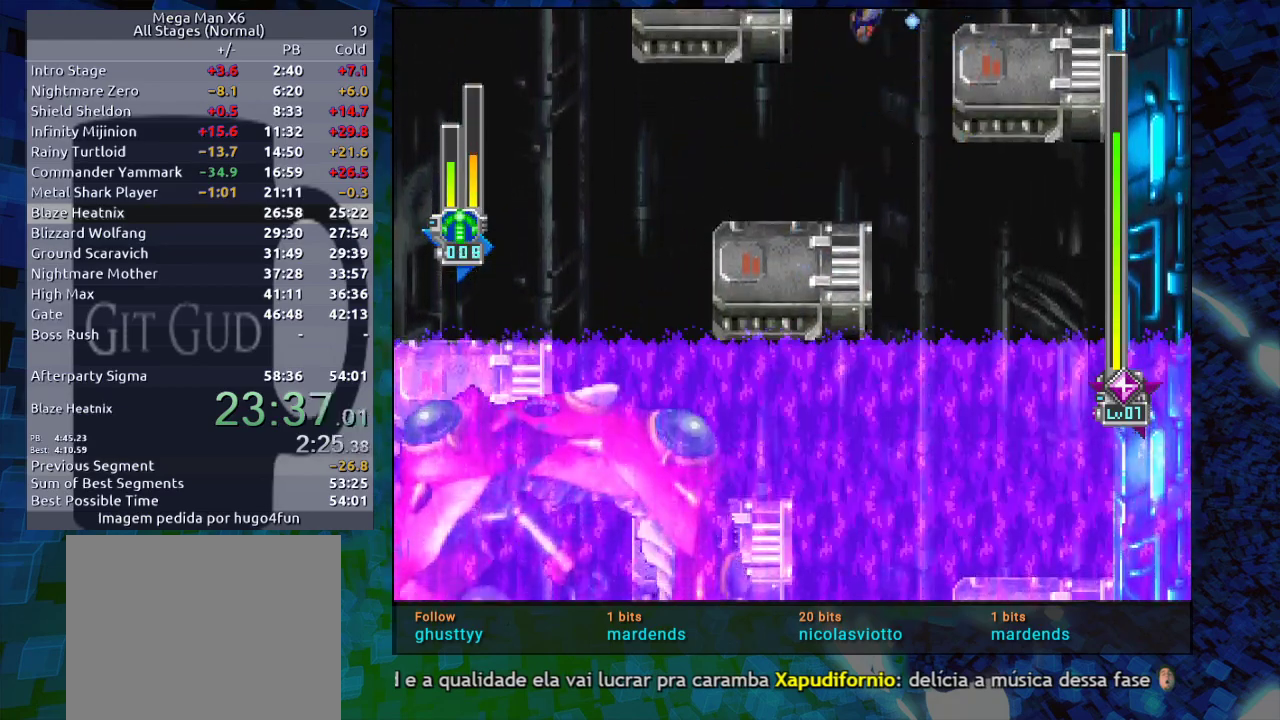
{"buttons": ["X"], "events": [[200, "B", "up"], [350, "DPAD_RIGHT", "up"]]}
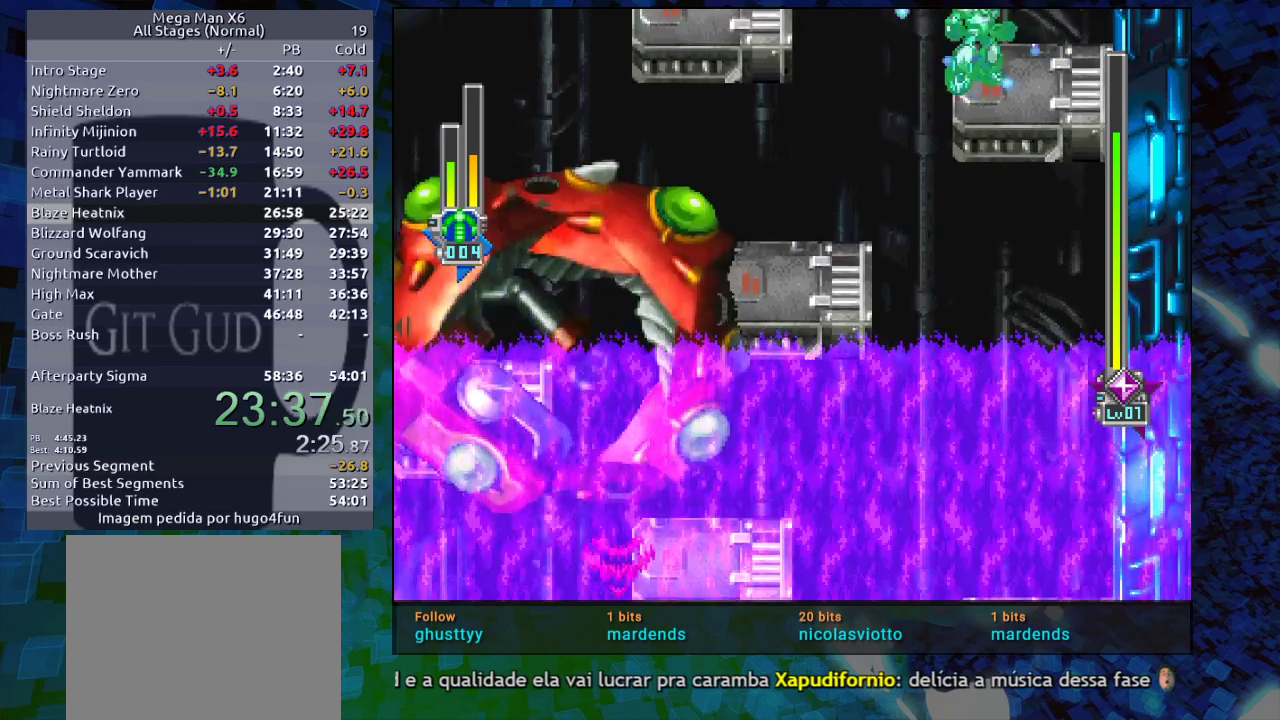
{"buttons": ["X"], "events": [[233, "DPAD_RIGHT", "down"], [283, "DPAD_RIGHT", "up"], [300, "X", "up"], [350, "X", "down"]]}
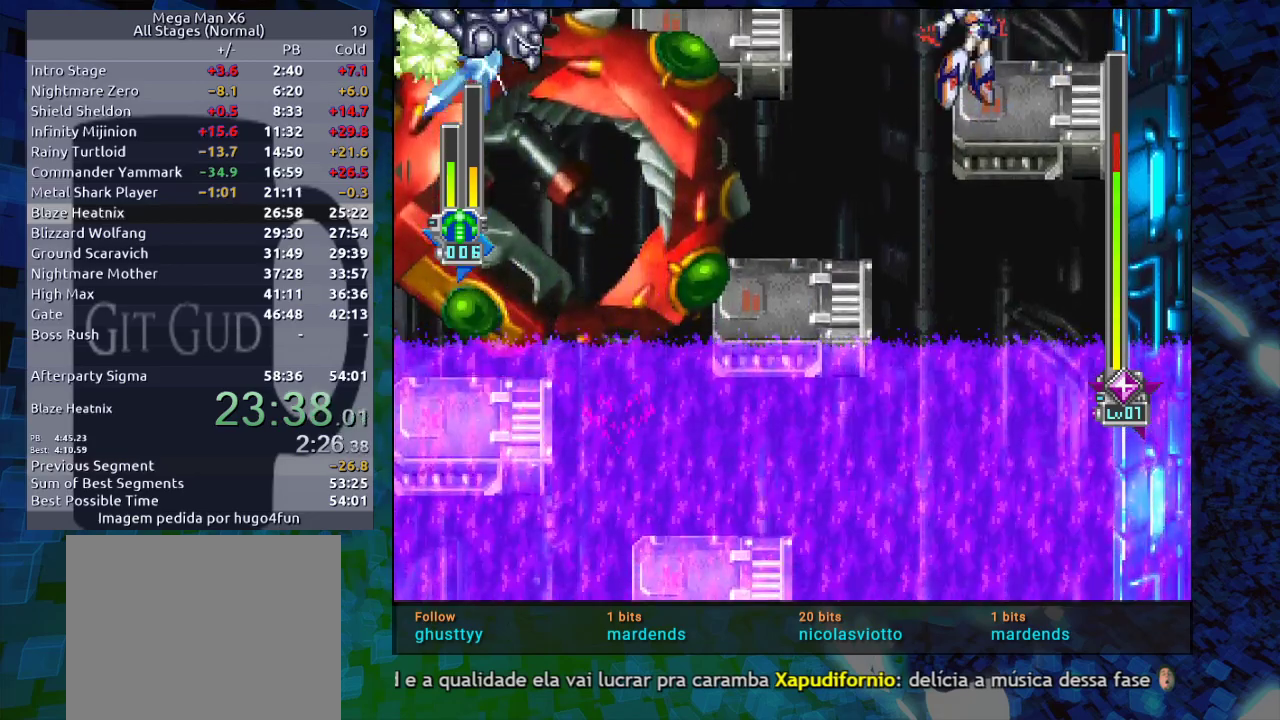
{"buttons": ["Y"], "events": [[300, "X", "up"], [400, "Y", "down"]]}
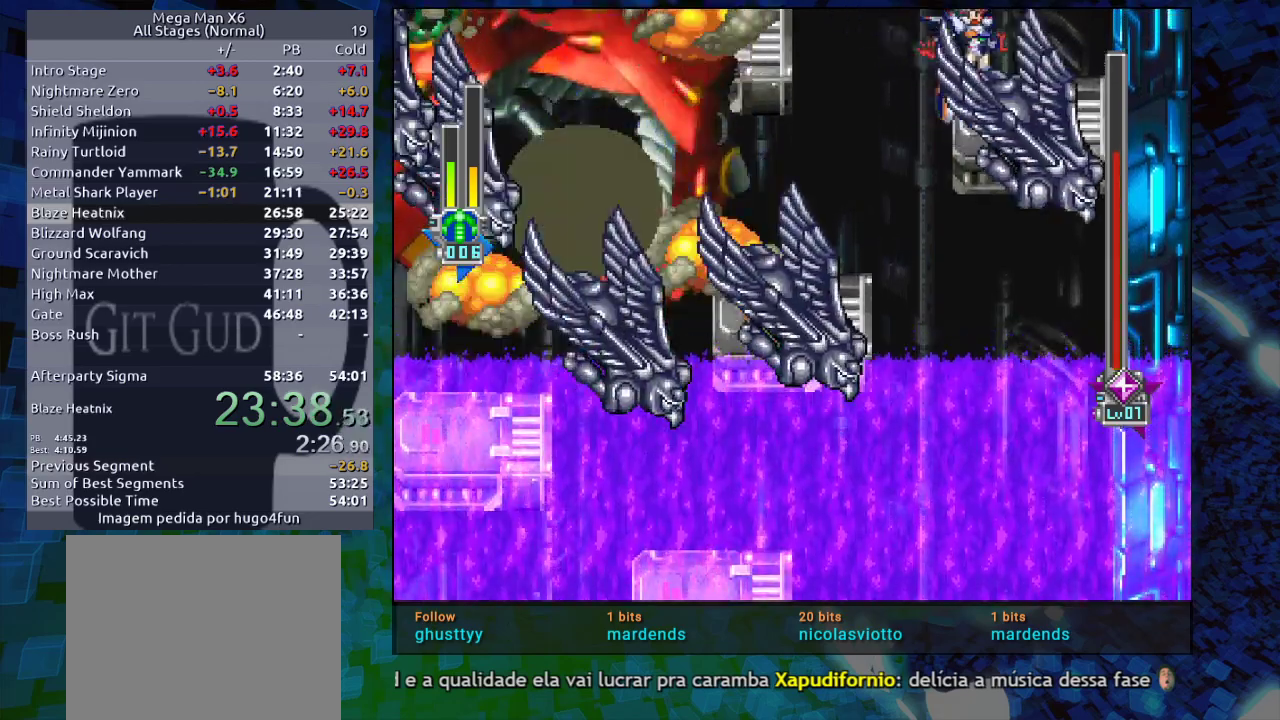
{"buttons": ["Y"], "events": []}
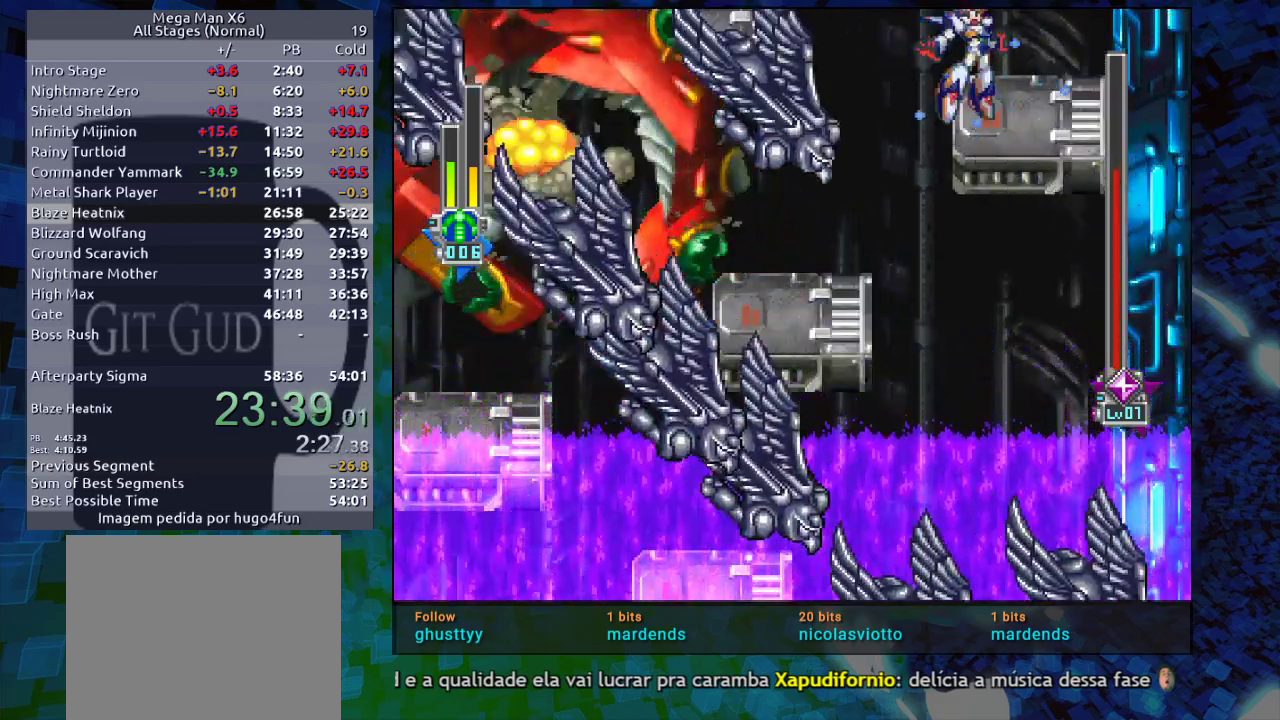
{"buttons": ["Y"], "events": []}
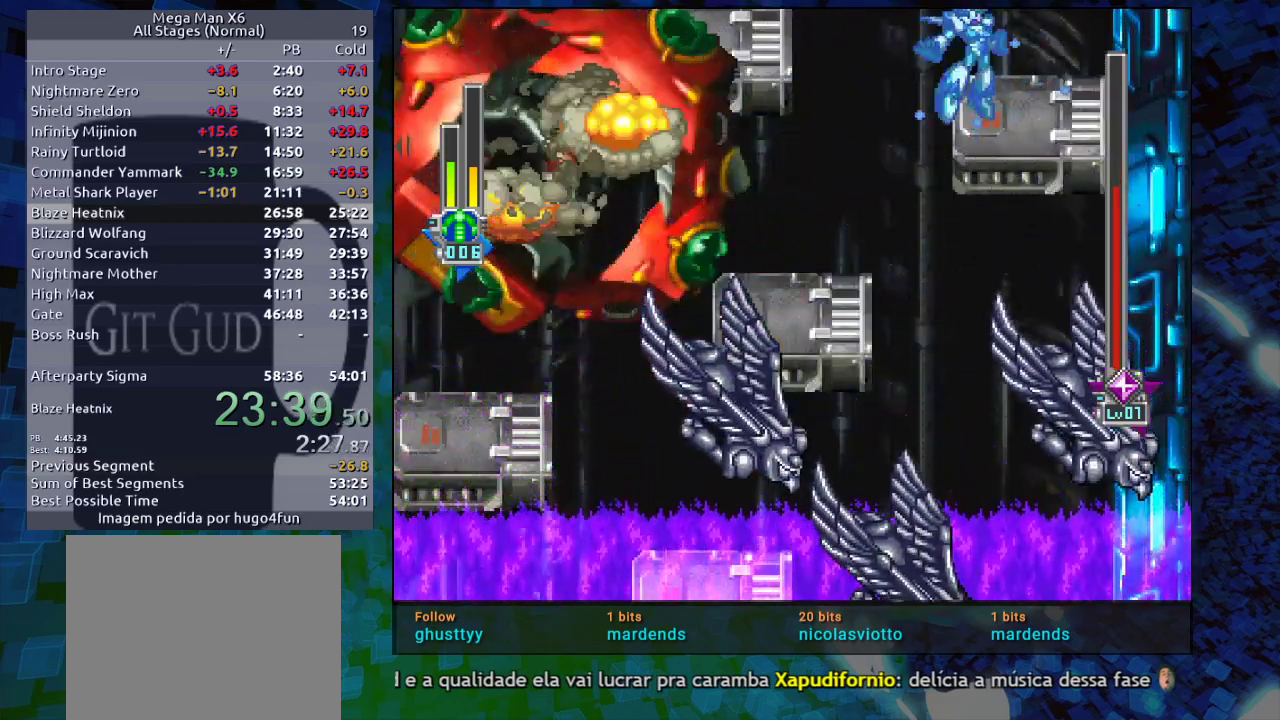
{"buttons": ["Y"], "events": []}
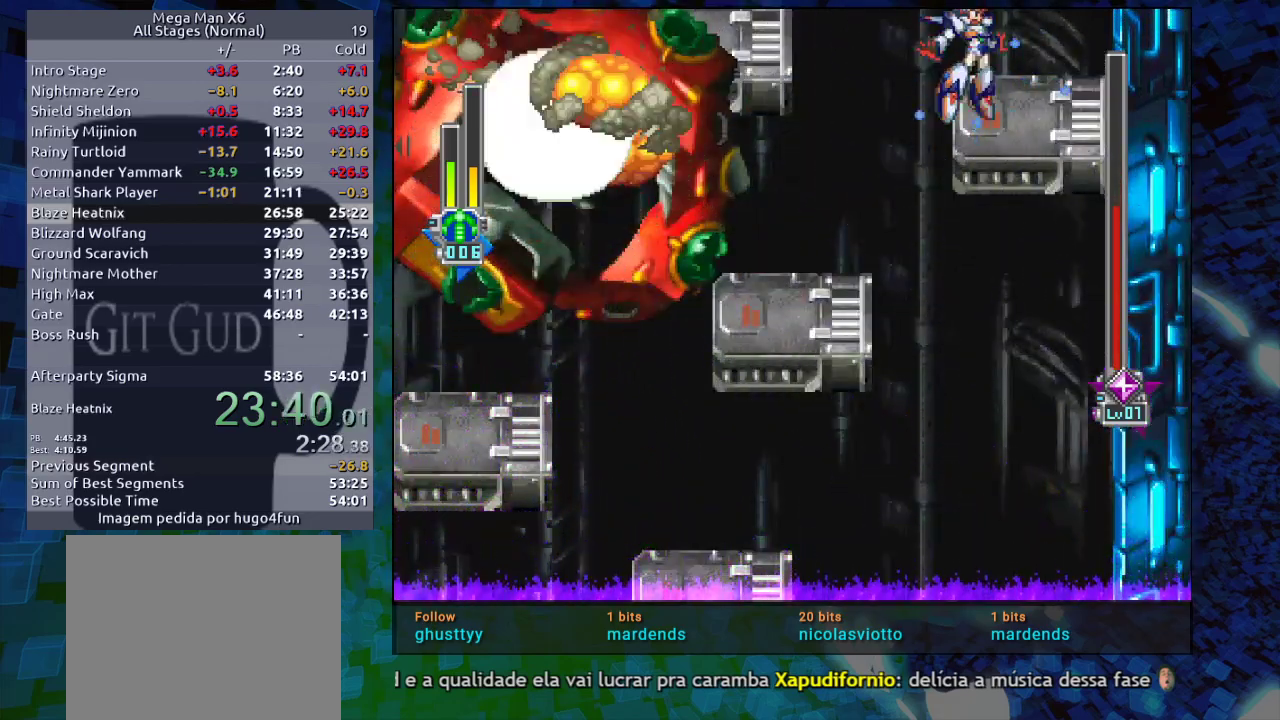
{"buttons": ["L2", "R2"], "events": [[17, "Y", "up"], [400, "L2", "down"], [400, "R2", "down"]]}
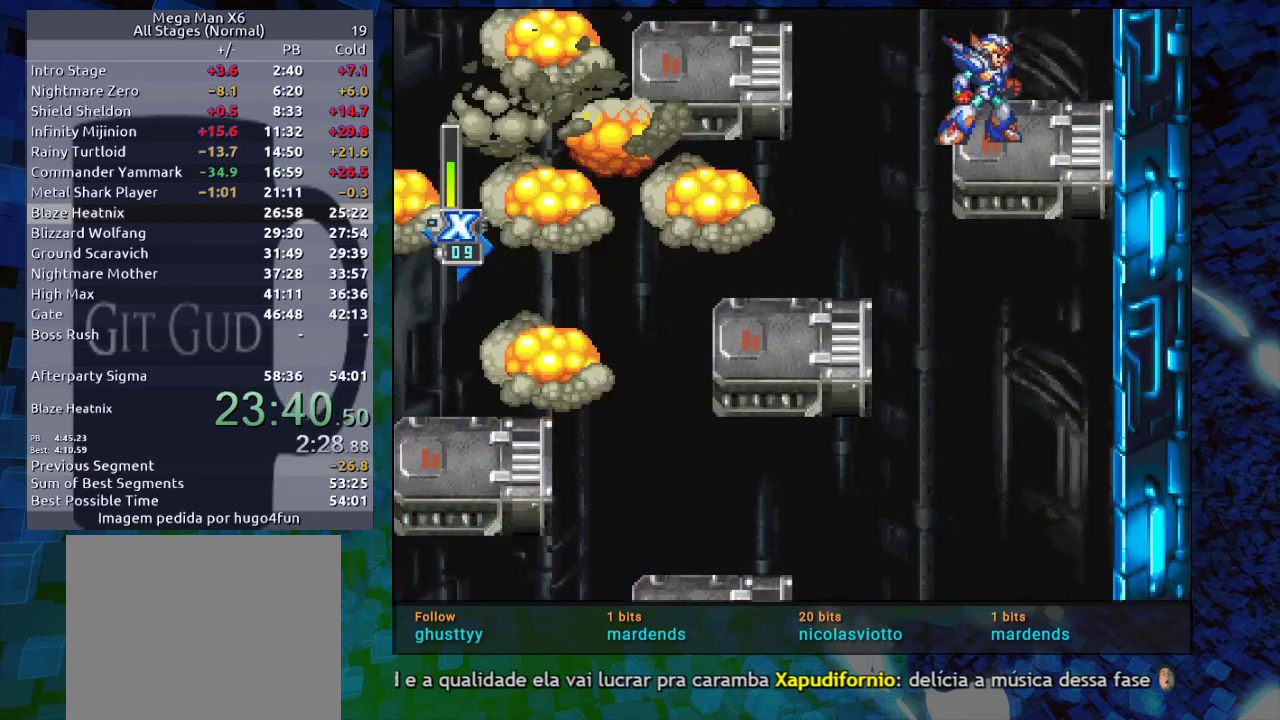
{"buttons": ["L2", "DPAD_RIGHT"], "events": [[117, "L2", "up"], [117, "R2", "up"], [450, "DPAD_RIGHT", "down"], [450, "L2", "down"]]}
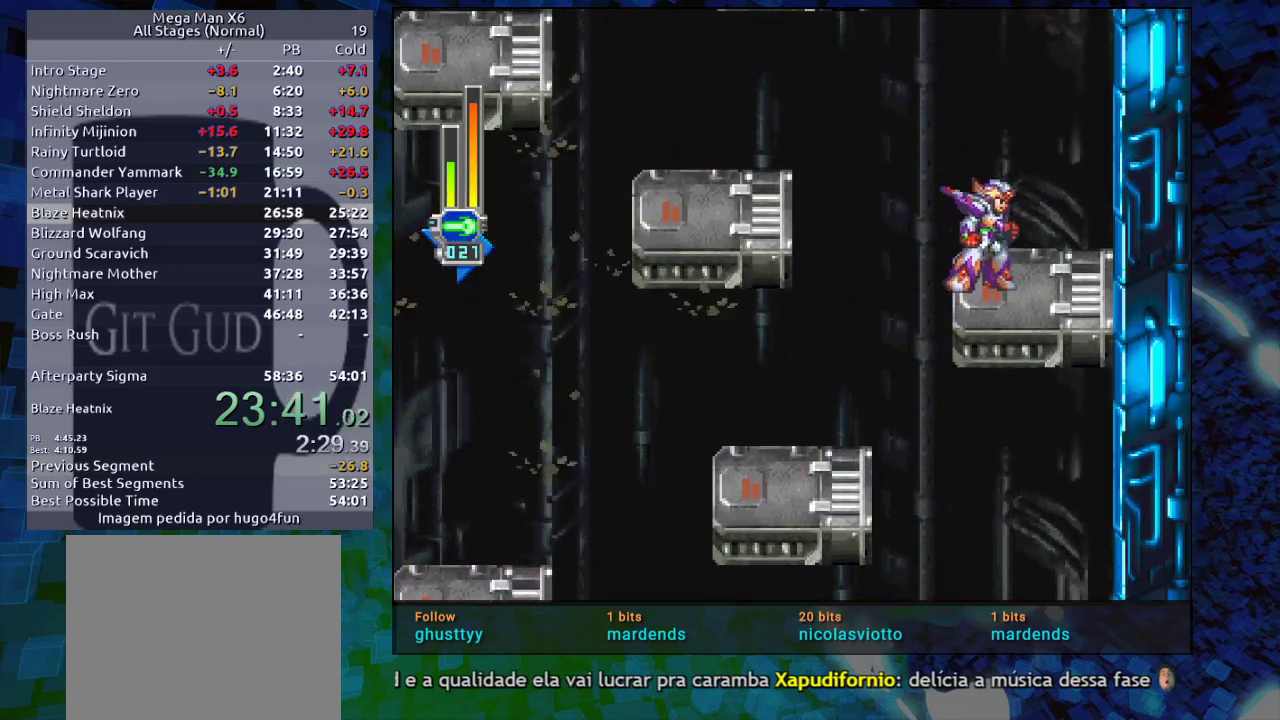
{"buttons": ["B", "DPAD_RIGHT"], "events": [[50, "L2", "up"], [200, "R1", "down"], [267, "B", "down"], [483, "R1", "up"]]}
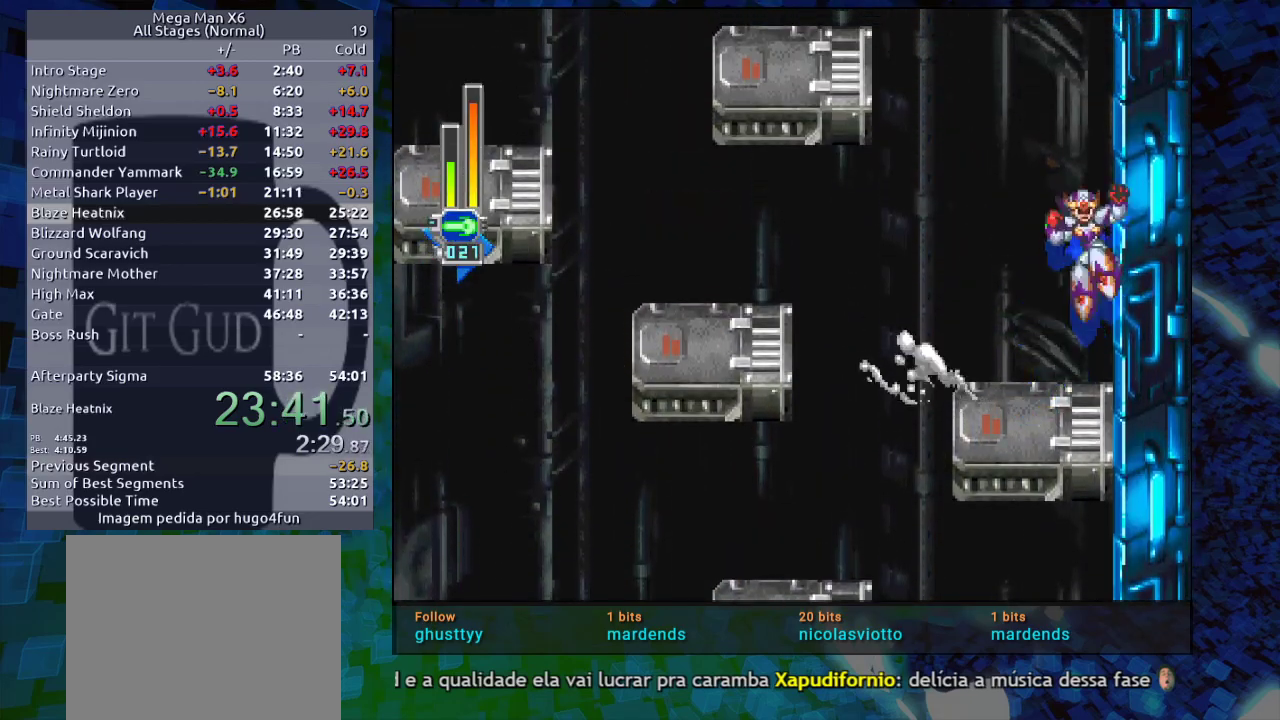
{"buttons": ["B", "R1", "DPAD_LEFT"], "events": [[17, "B", "up"], [50, "B", "down"], [50, "R1", "down"], [100, "DPAD_RIGHT", "up"], [150, "DPAD_LEFT", "down"], [350, "B", "up"], [350, "R1", "up"], [483, "B", "down"], [483, "R1", "down"]]}
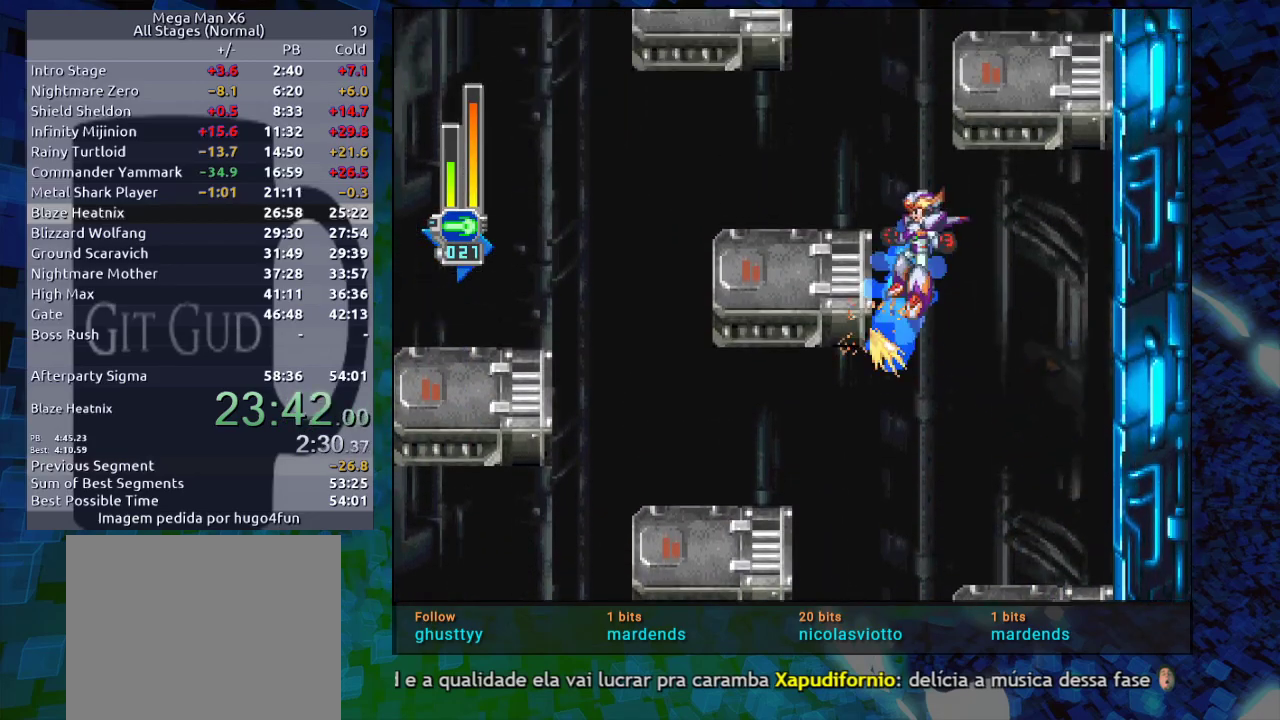
{"buttons": ["DPAD_LEFT"], "events": [[233, "R1", "up"], [300, "B", "up"], [433, "DPAD_LEFT", "up"], [433, "L2", "down"], [433, "R2", "down"], [483, "DPAD_LEFT", "down"], [483, "L2", "up"], [483, "R2", "up"]]}
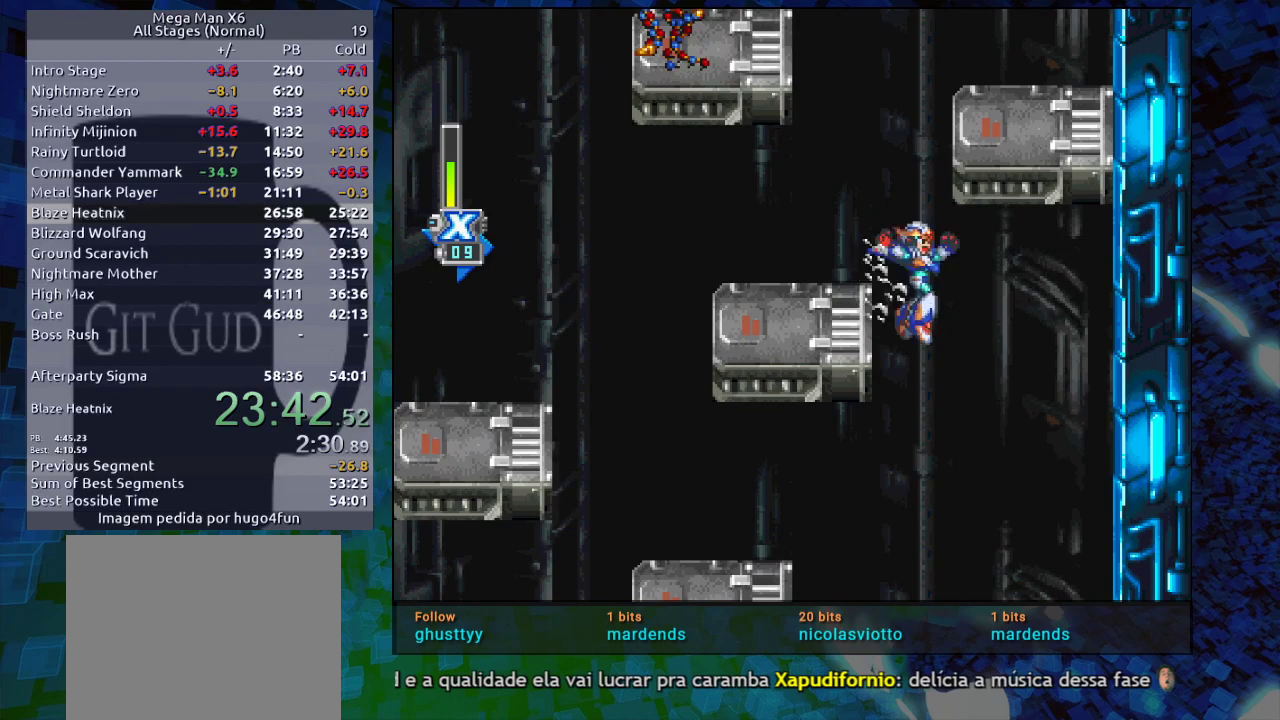
{"buttons": ["DPAD_LEFT"], "events": [[233, "B", "down"], [467, "B", "up"]]}